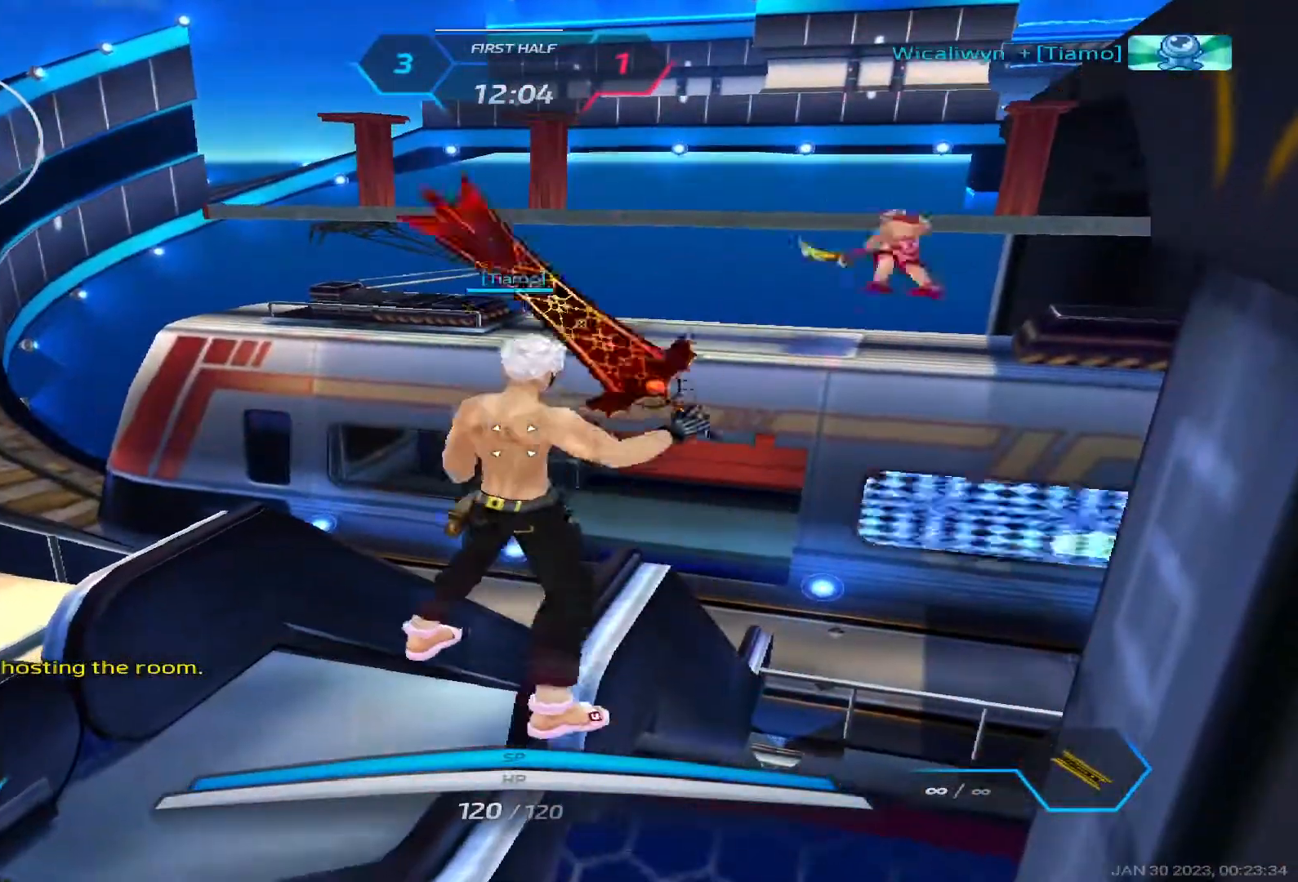
Gameplay with keyboard; each line is a JSON object with the keys held at the frame after it. "events" lists presses ("down") and releases ("up") of "1", "2", "3", "4", "5", "a", "alt", "b", "c", "ctrl", "d", "e", "f", "g", "q", "r", "s", "shift", "space", "t", "tab", "v", "w", "x" and "z" between this image and that frame as [ms after this image, input, new state], when the widget could be followed in between. No other keys are recorded. Mouse input is not recorded.
{"keys": ["w"], "events": [[450, "w", "down"]]}
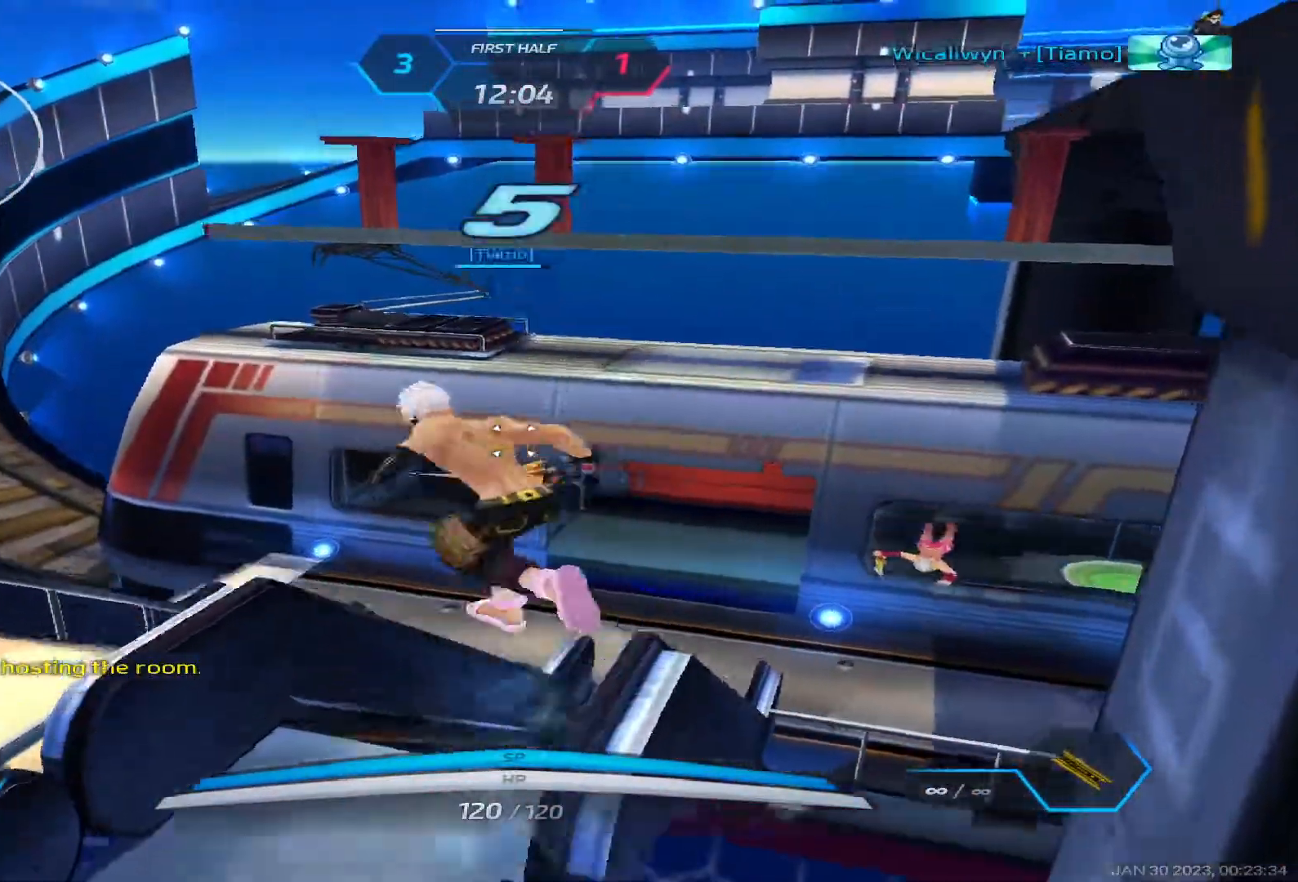
{"keys": []}
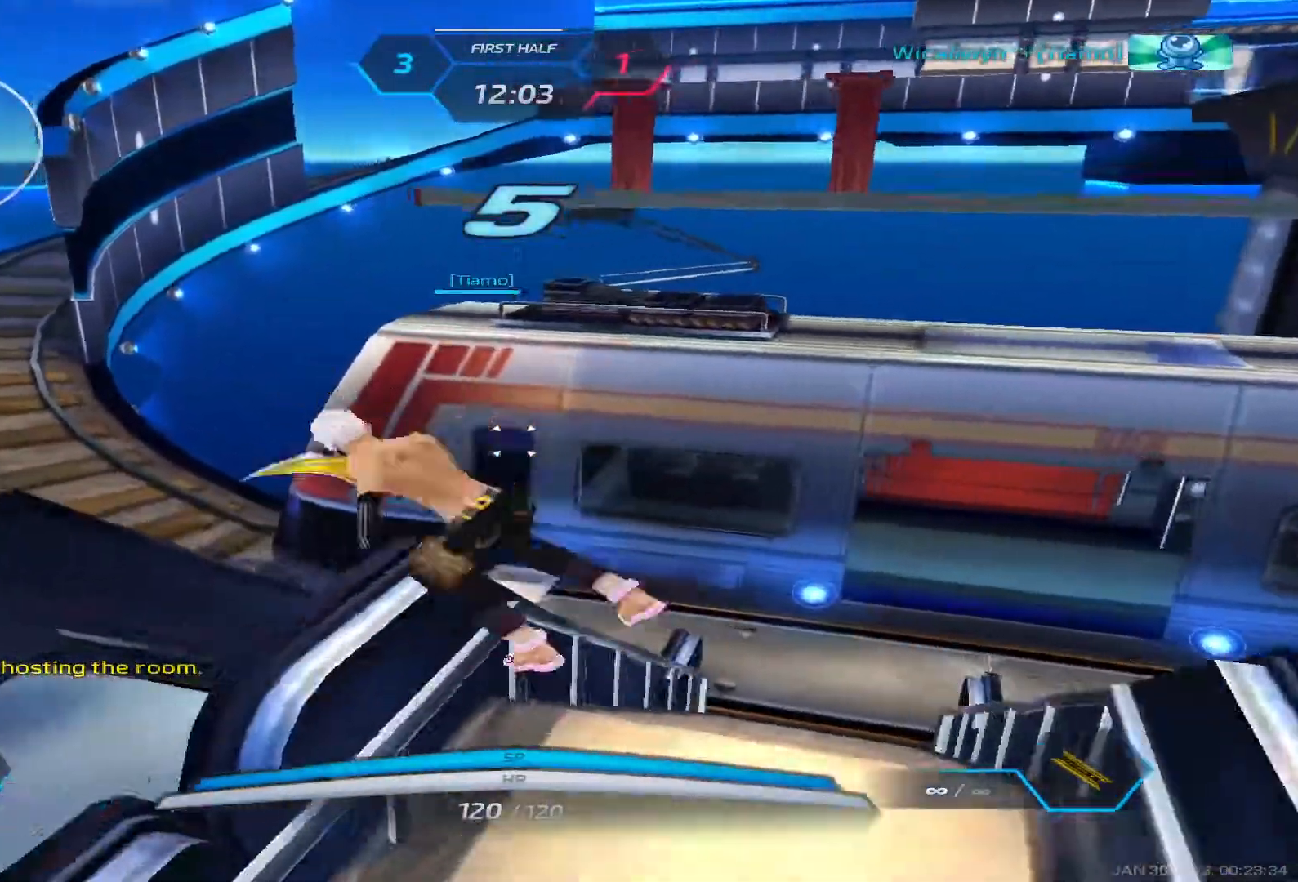
{"keys": [], "events": []}
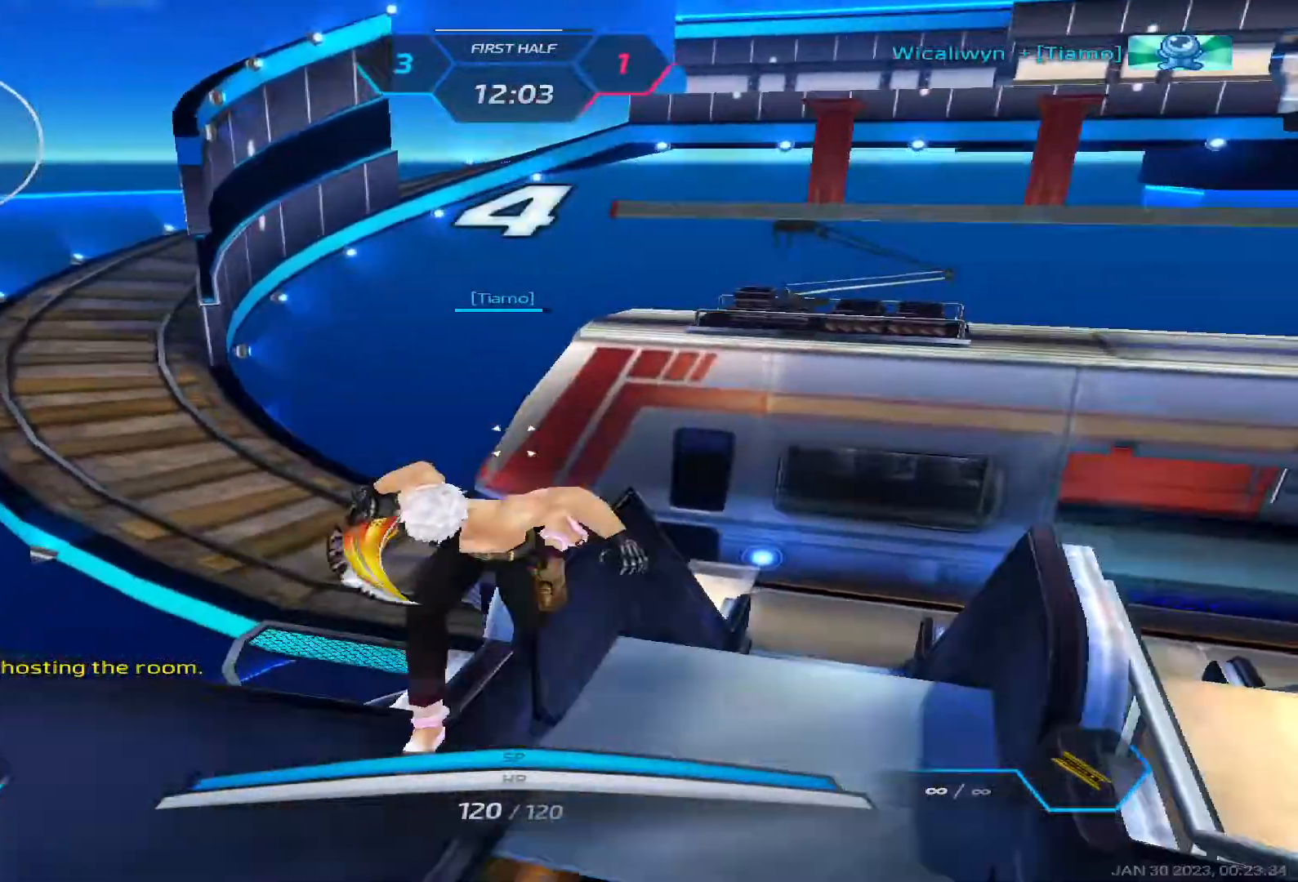
{"keys": [], "events": []}
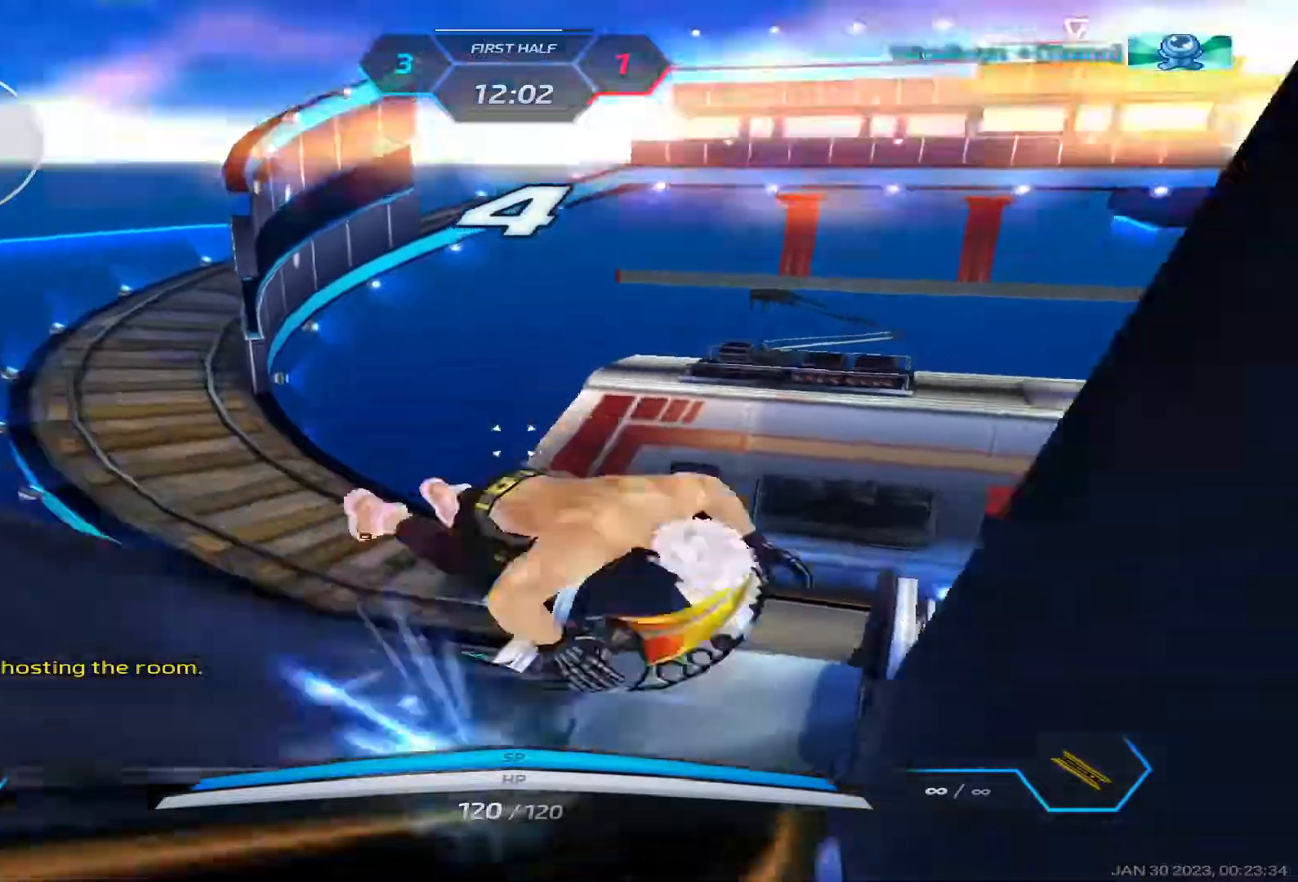
{"keys": [], "events": []}
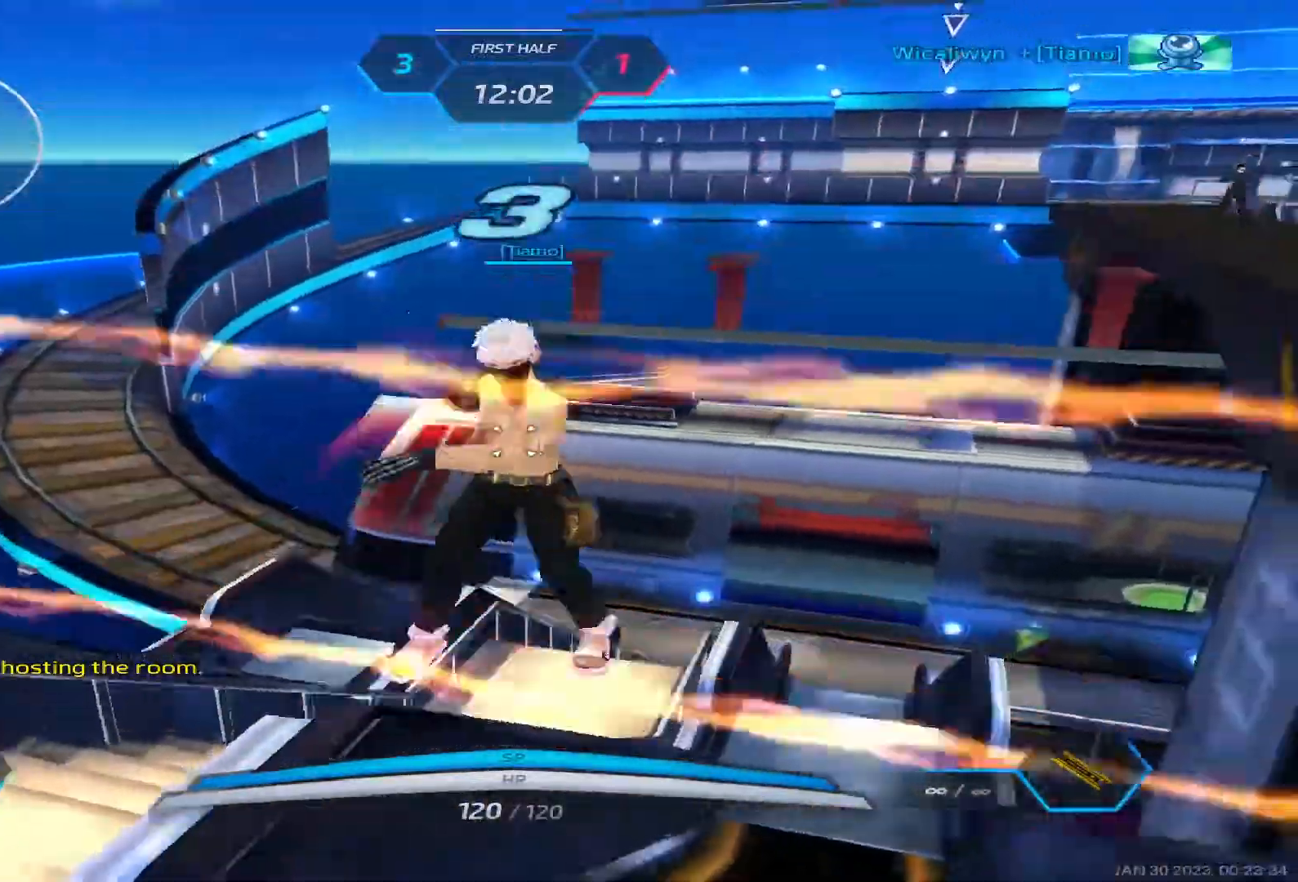
{"keys": [], "events": []}
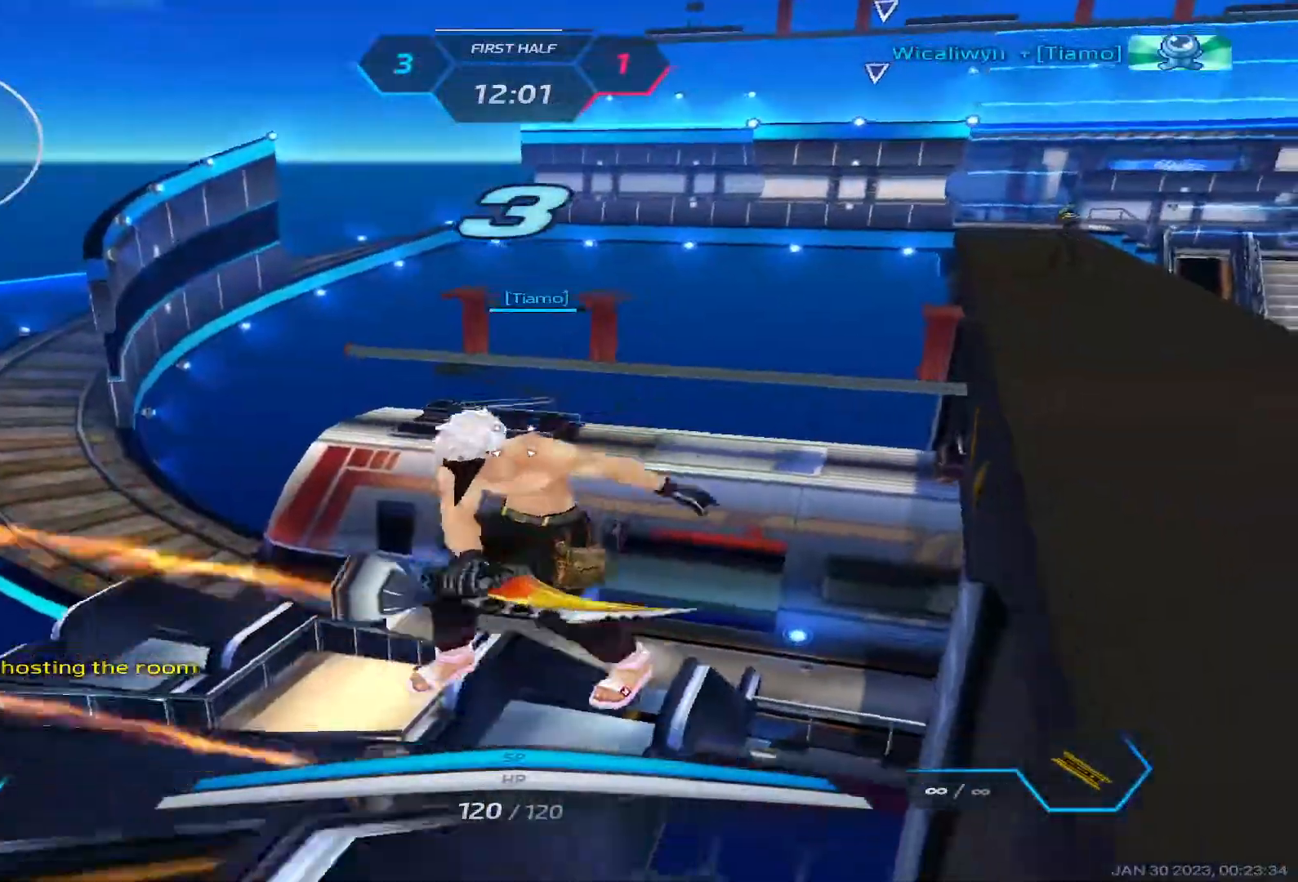
{"keys": [], "events": [[483, "shift", "down"], [500, "shift", "up"]]}
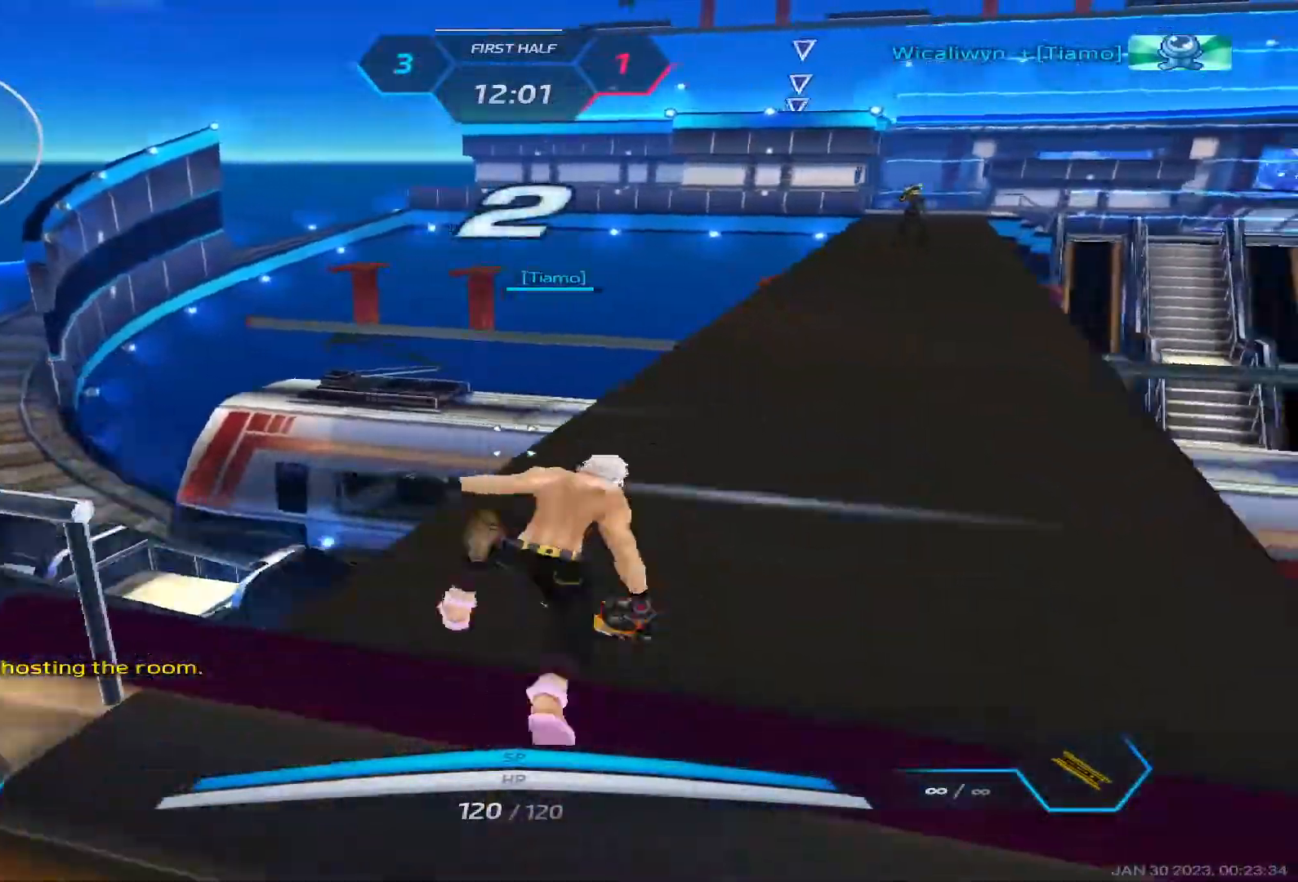
{"keys": ["a"], "events": [[500, "a", "down"]]}
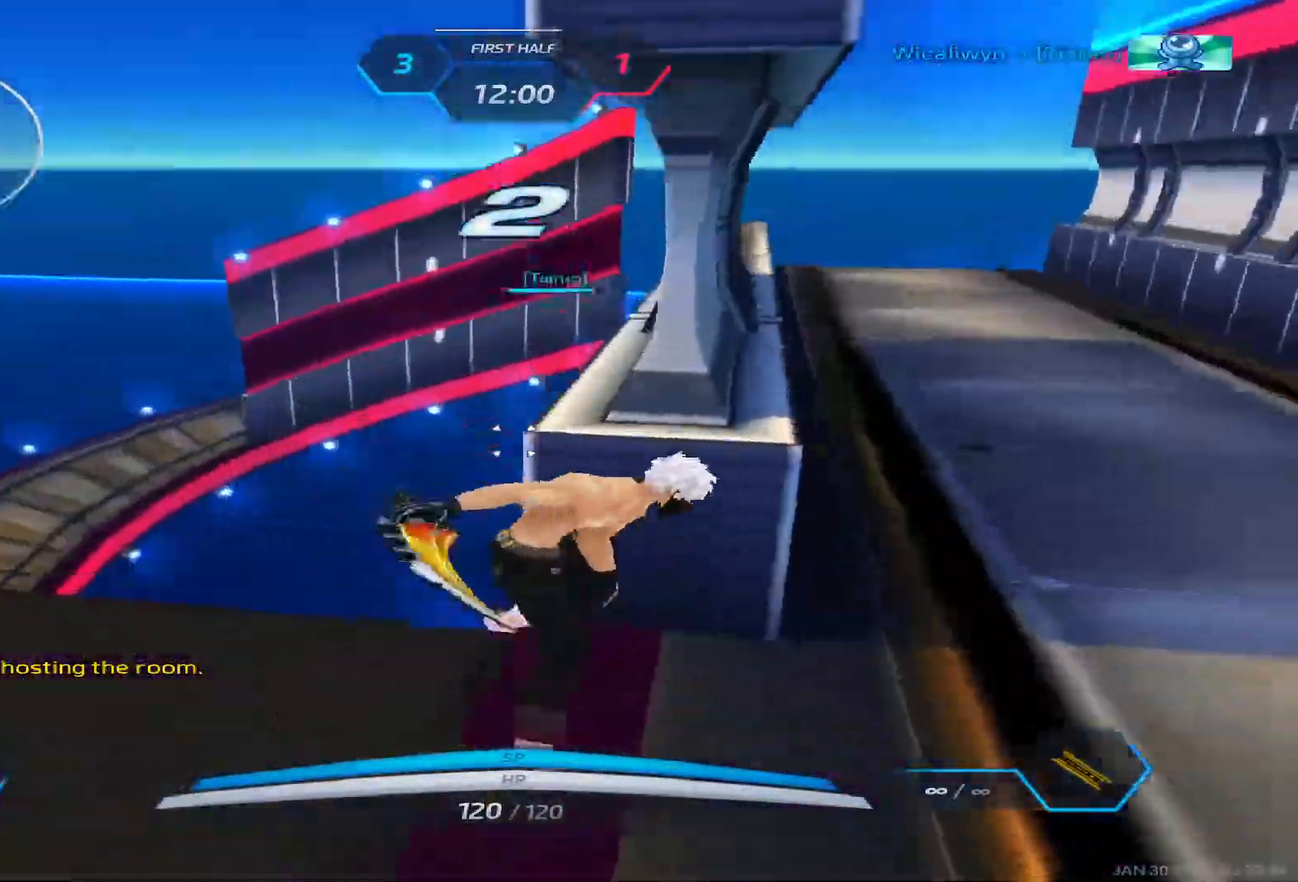
{"keys": ["a"], "events": []}
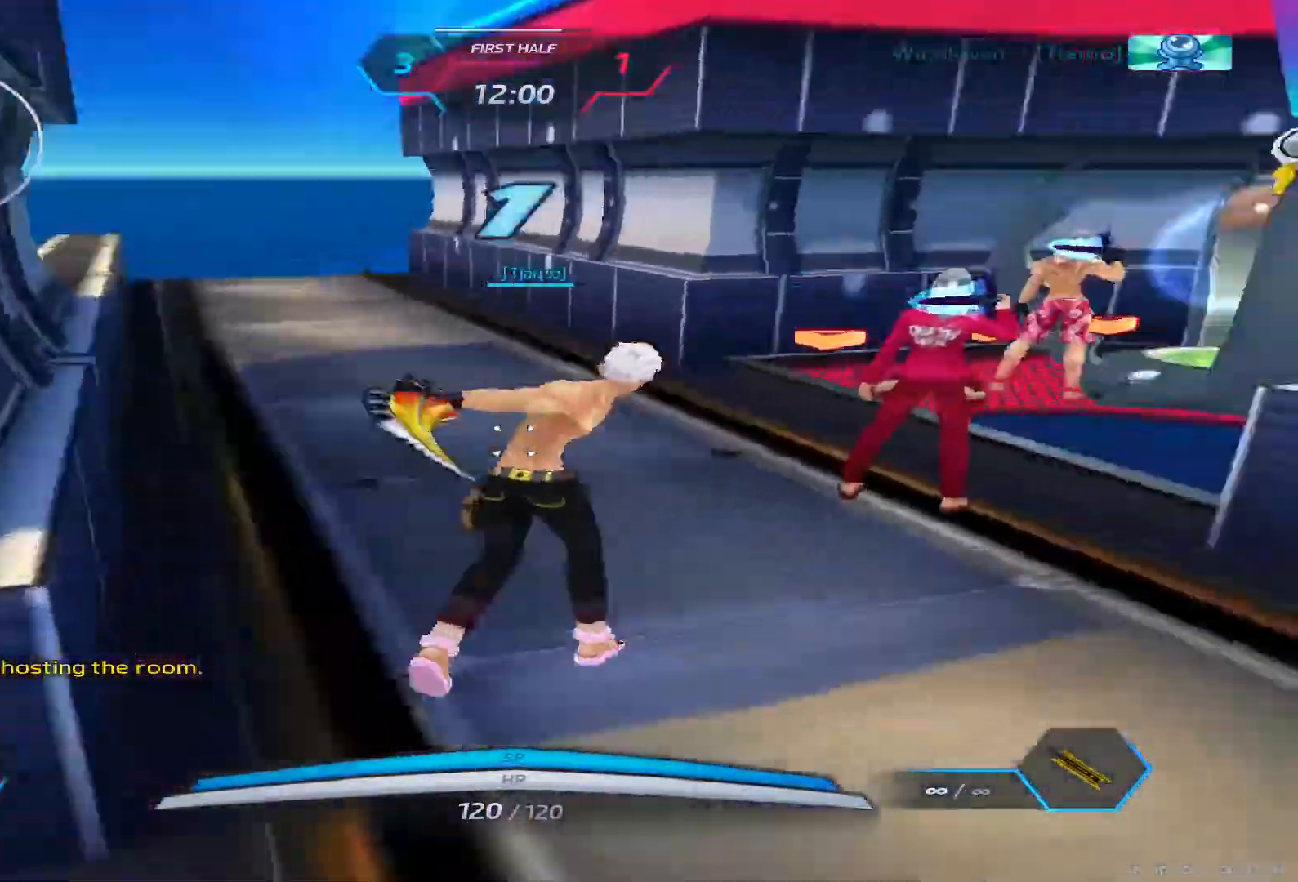
{"keys": ["a", "space"], "events": [[467, "space", "down"]]}
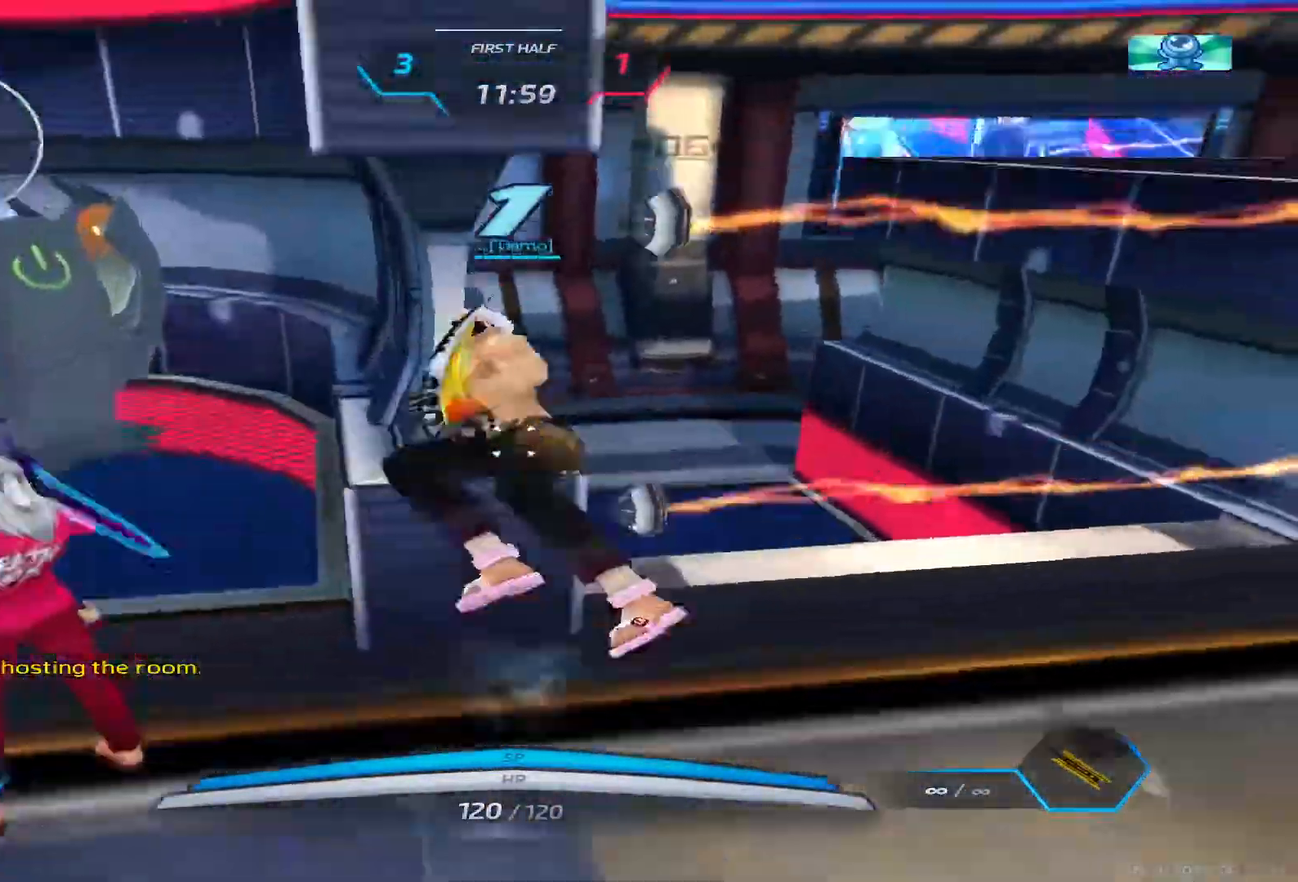
{"keys": ["a", "space"], "events": [[50, "space", "up"], [117, "space", "down"], [217, "space", "up"], [283, "space", "down"], [367, "space", "up"], [433, "space", "down"]]}
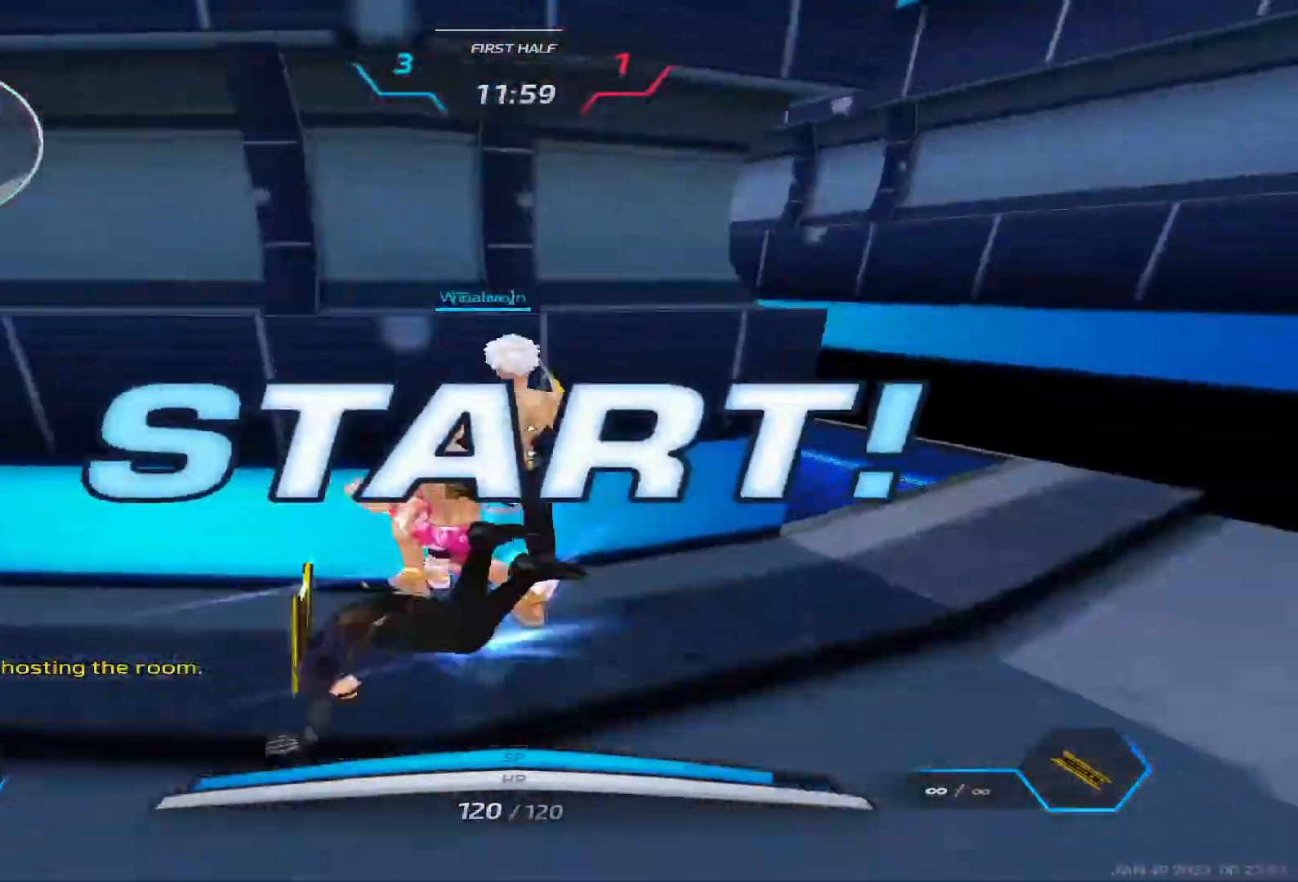
{"keys": ["w"], "events": [[17, "space", "up"], [150, "w", "down"], [217, "a", "up"], [217, "w", "up"], [250, "space", "down"], [250, "w", "down"], [367, "space", "up"]]}
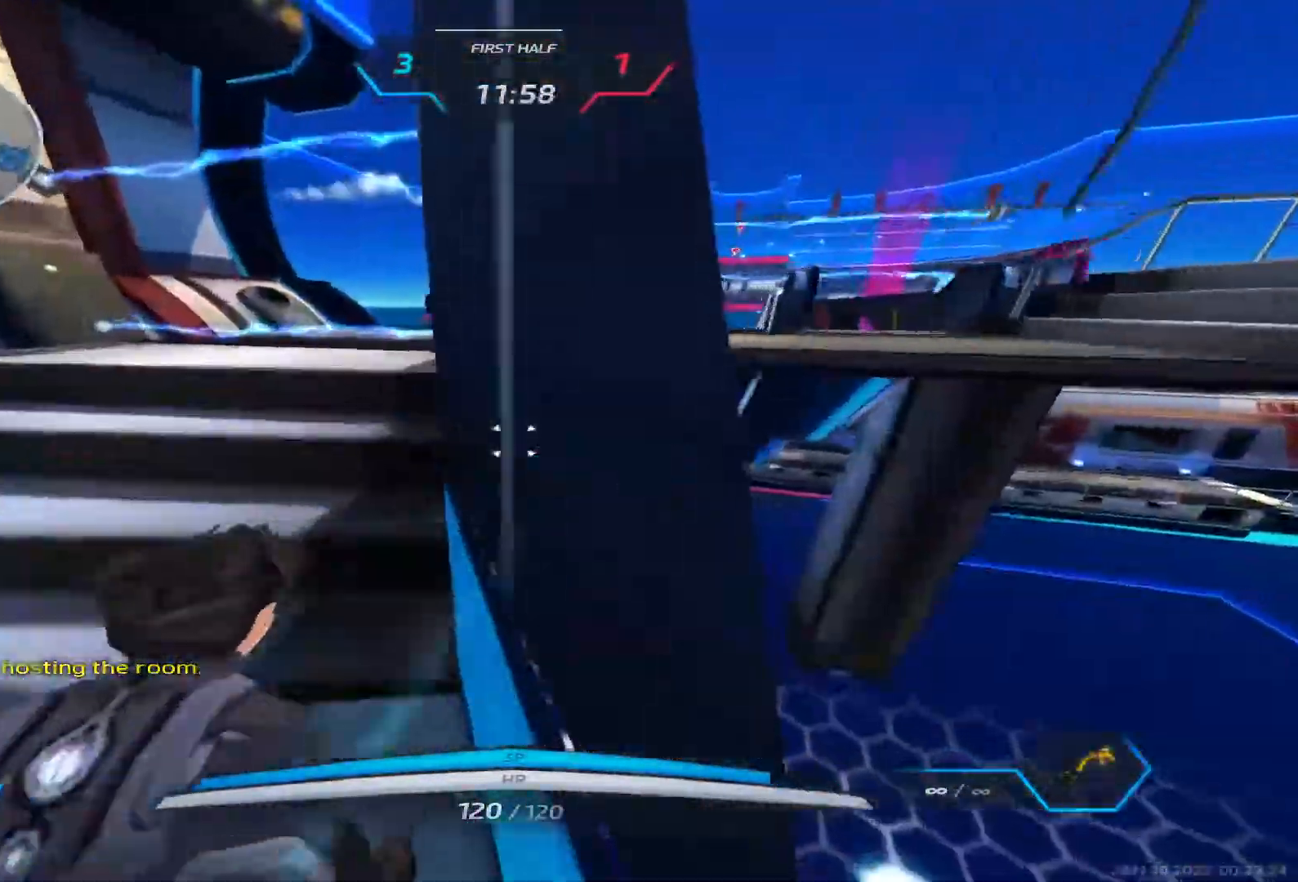
{"keys": ["w"], "events": []}
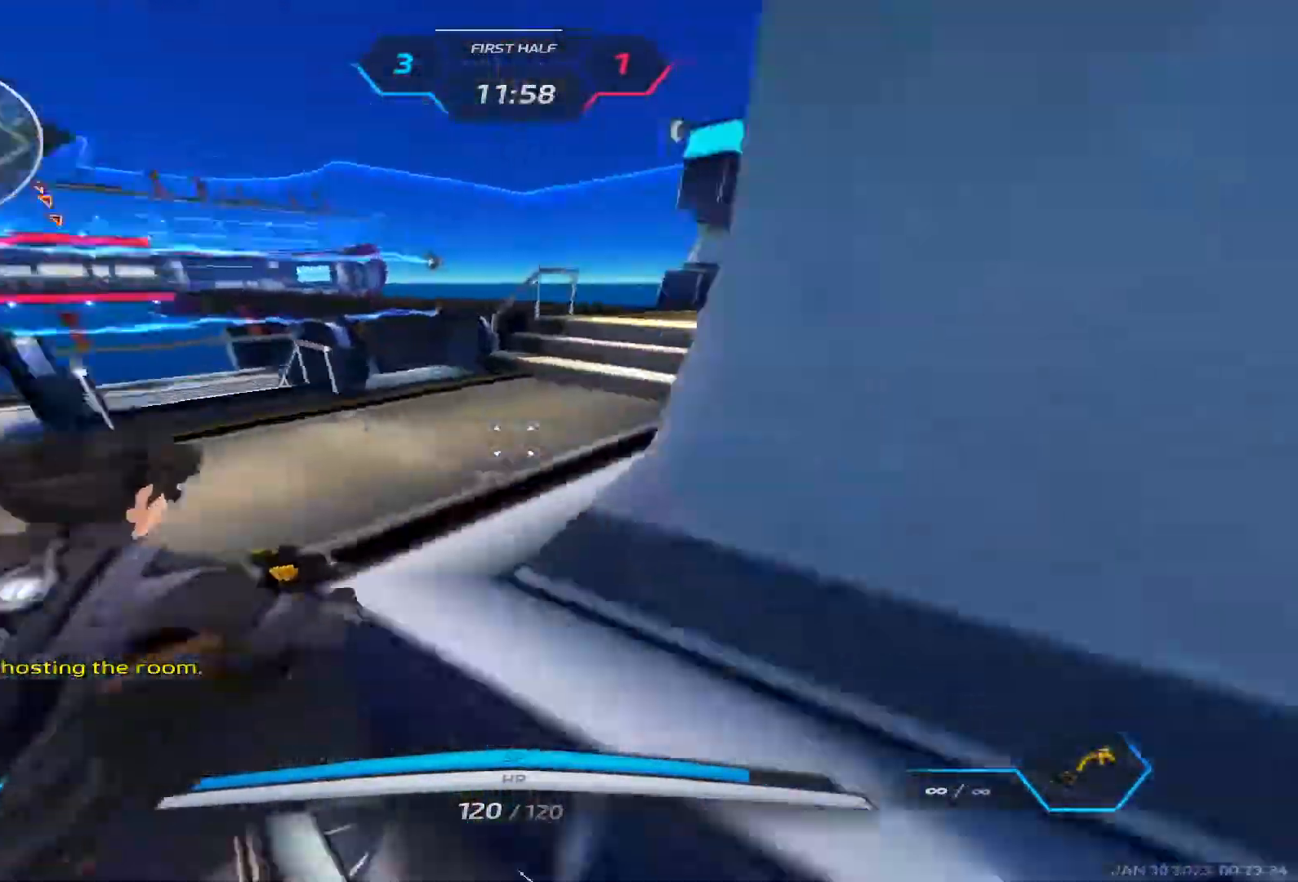
{"keys": ["a", "w"], "events": [[67, "space", "down"], [83, "a", "down"], [133, "space", "up"], [183, "space", "down"], [467, "space", "up"]]}
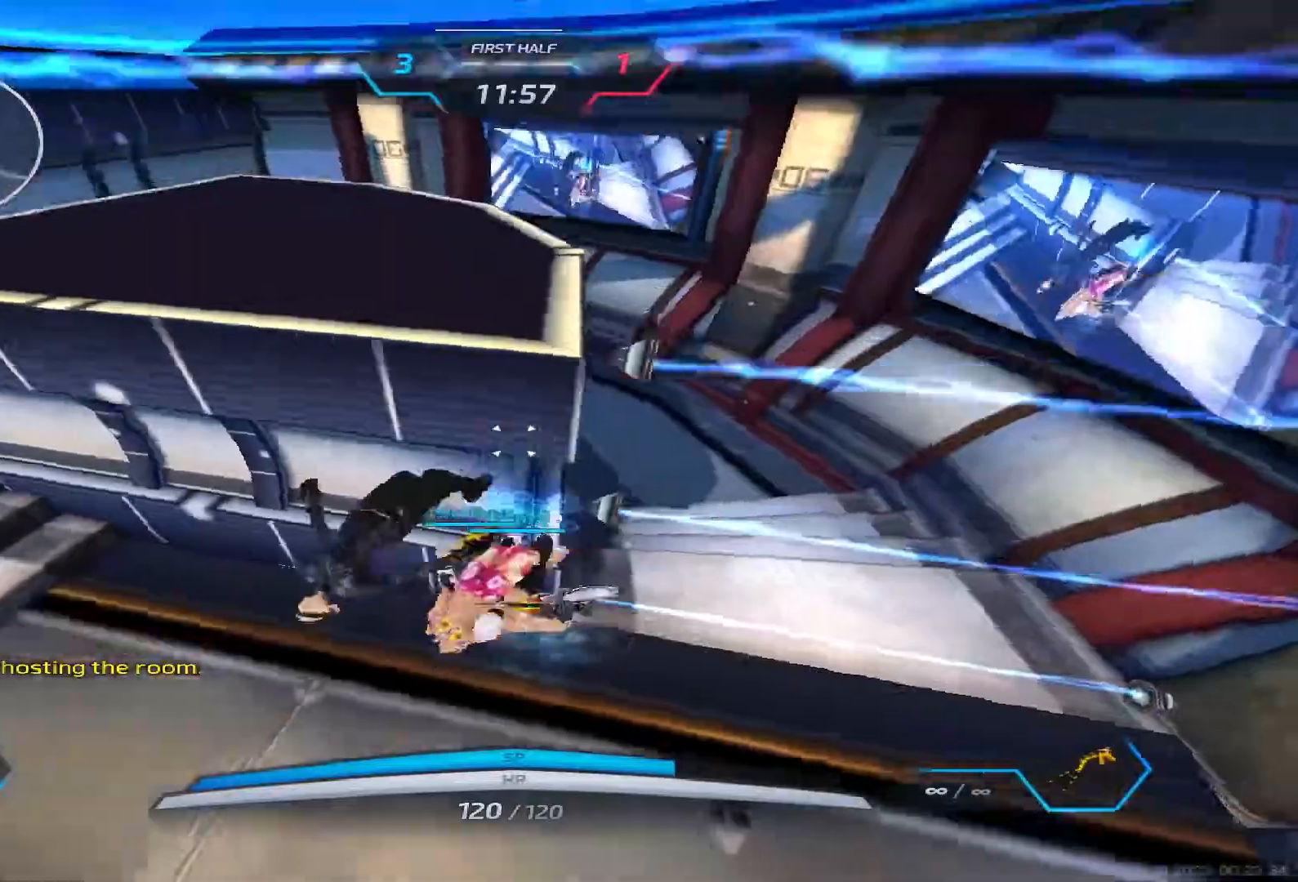
{"keys": ["a", "w"], "events": []}
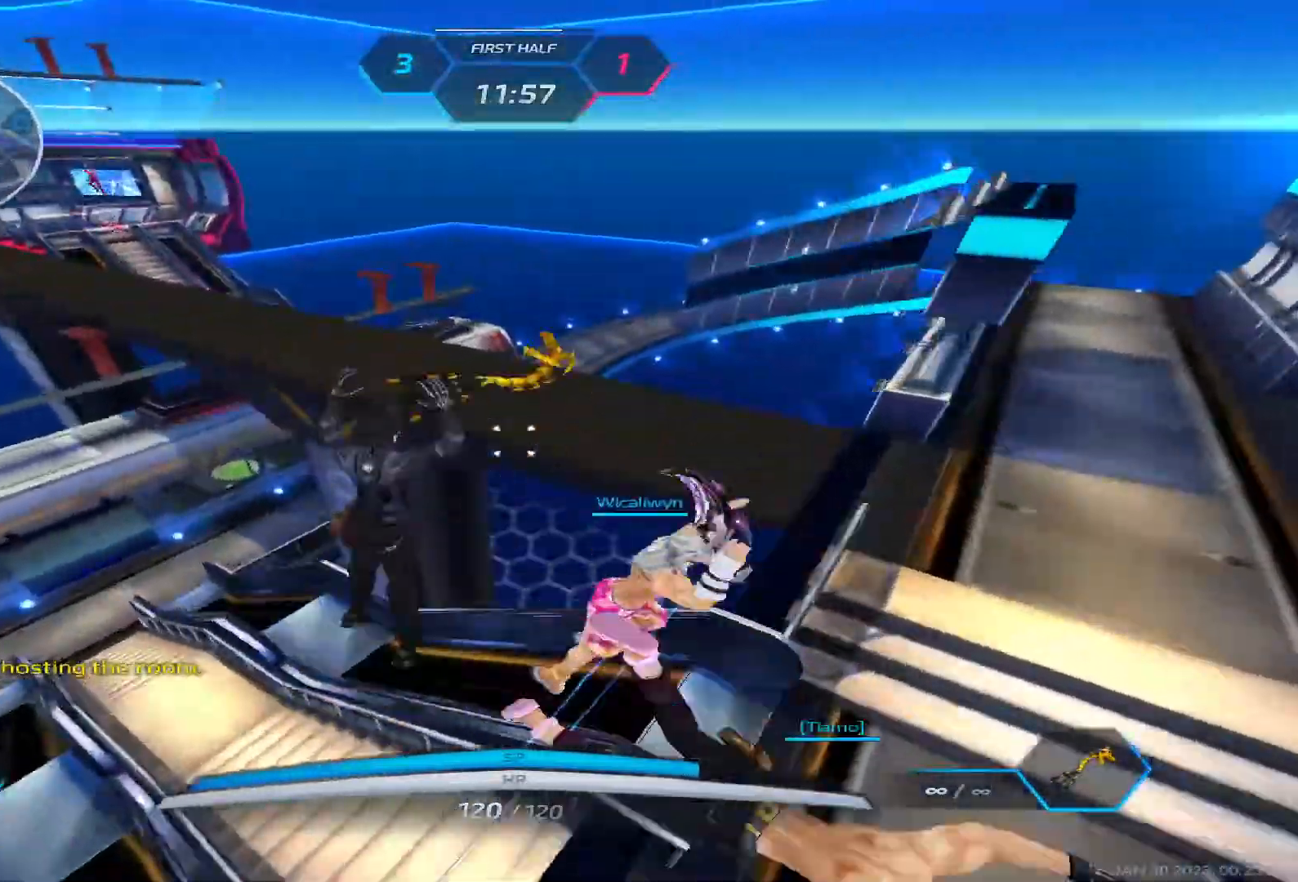
{"keys": ["a", "w"], "events": []}
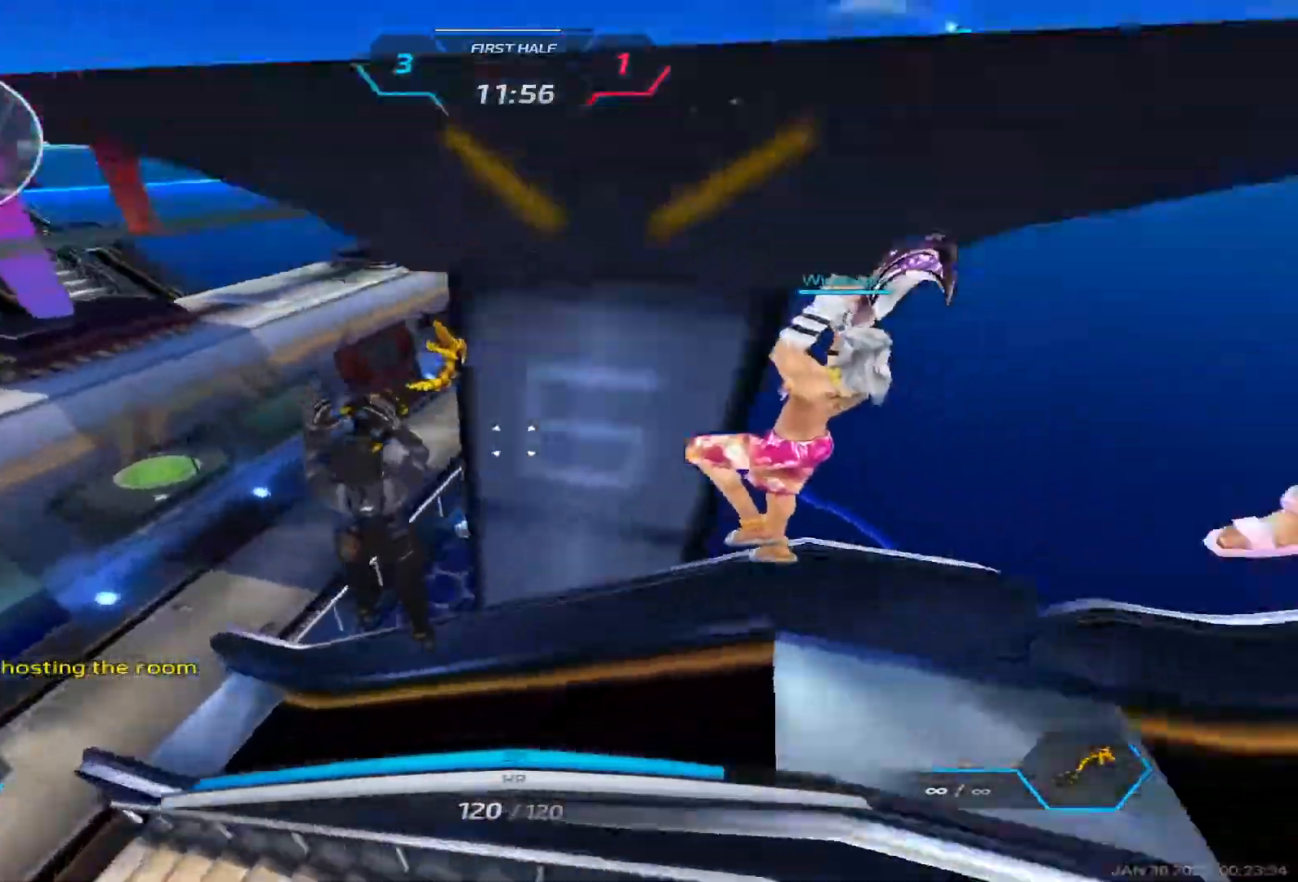
{"keys": ["w"], "events": [[50, "w", "up"], [167, "space", "down"], [183, "w", "down"], [217, "space", "up"], [267, "a", "up"], [267, "w", "up"], [300, "space", "down"], [317, "w", "down"], [400, "space", "up"]]}
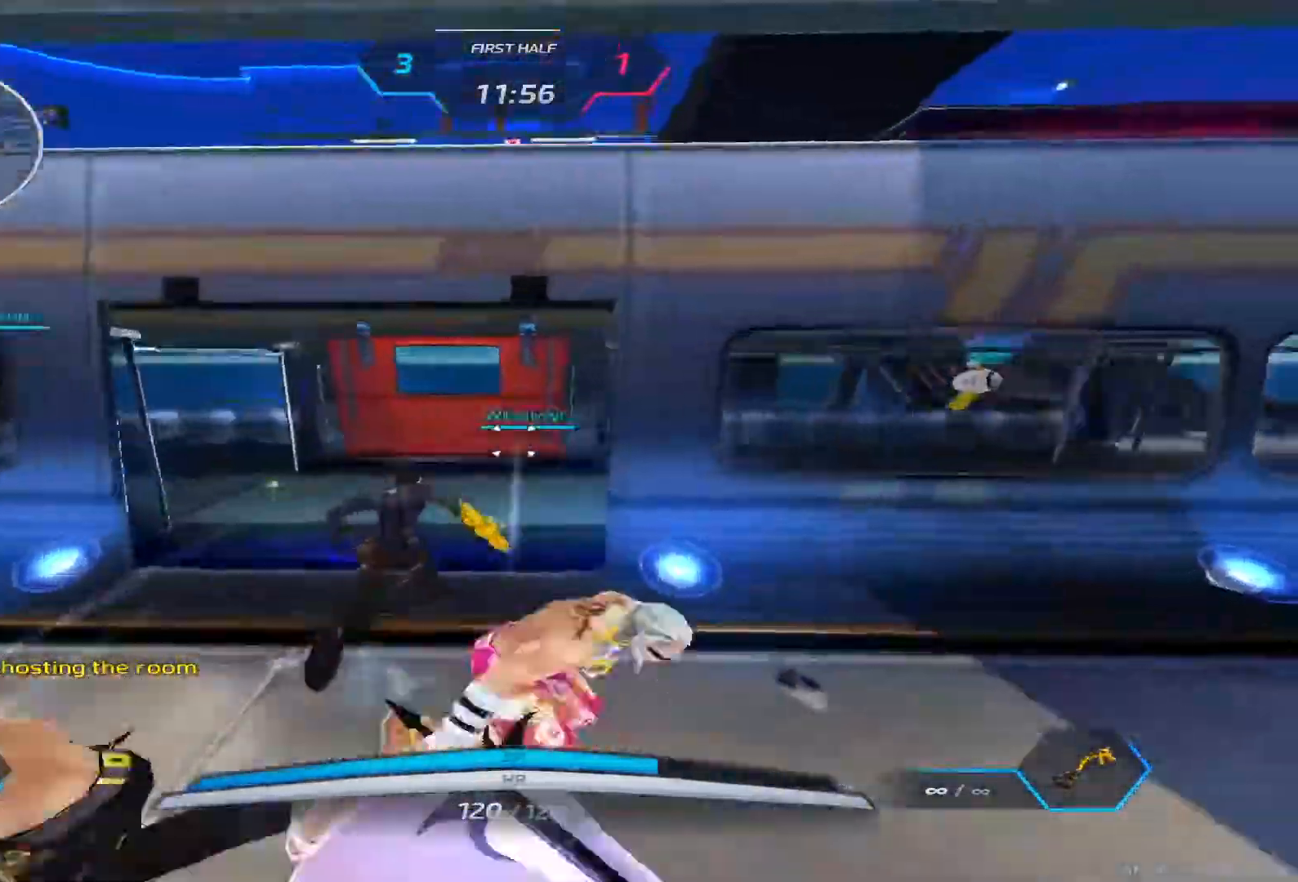
{"keys": ["2", "w"], "events": [[433, "2", "down"]]}
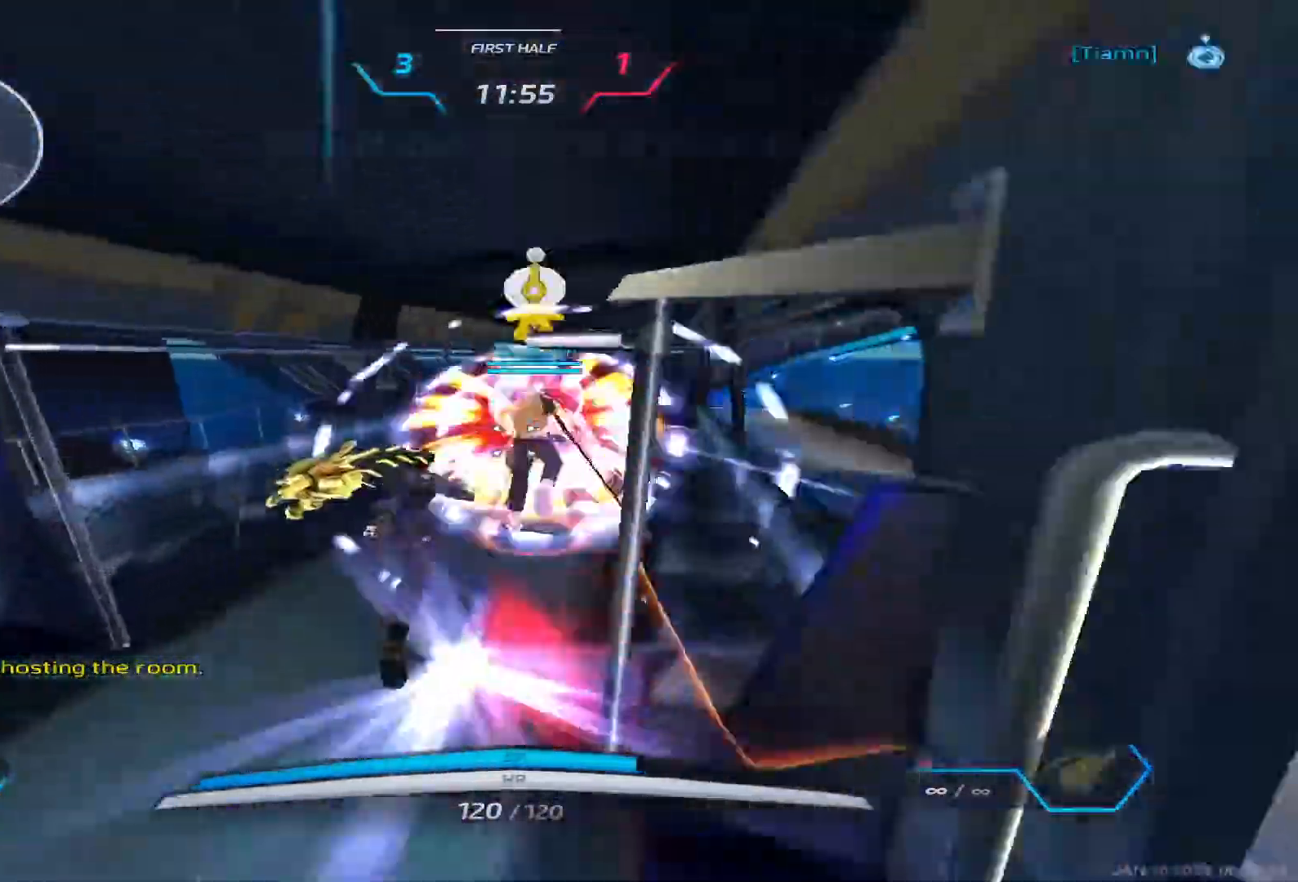
{"keys": ["d", "w"], "events": [[67, "2", "up"], [300, "space", "down"], [417, "d", "down"], [450, "space", "up"]]}
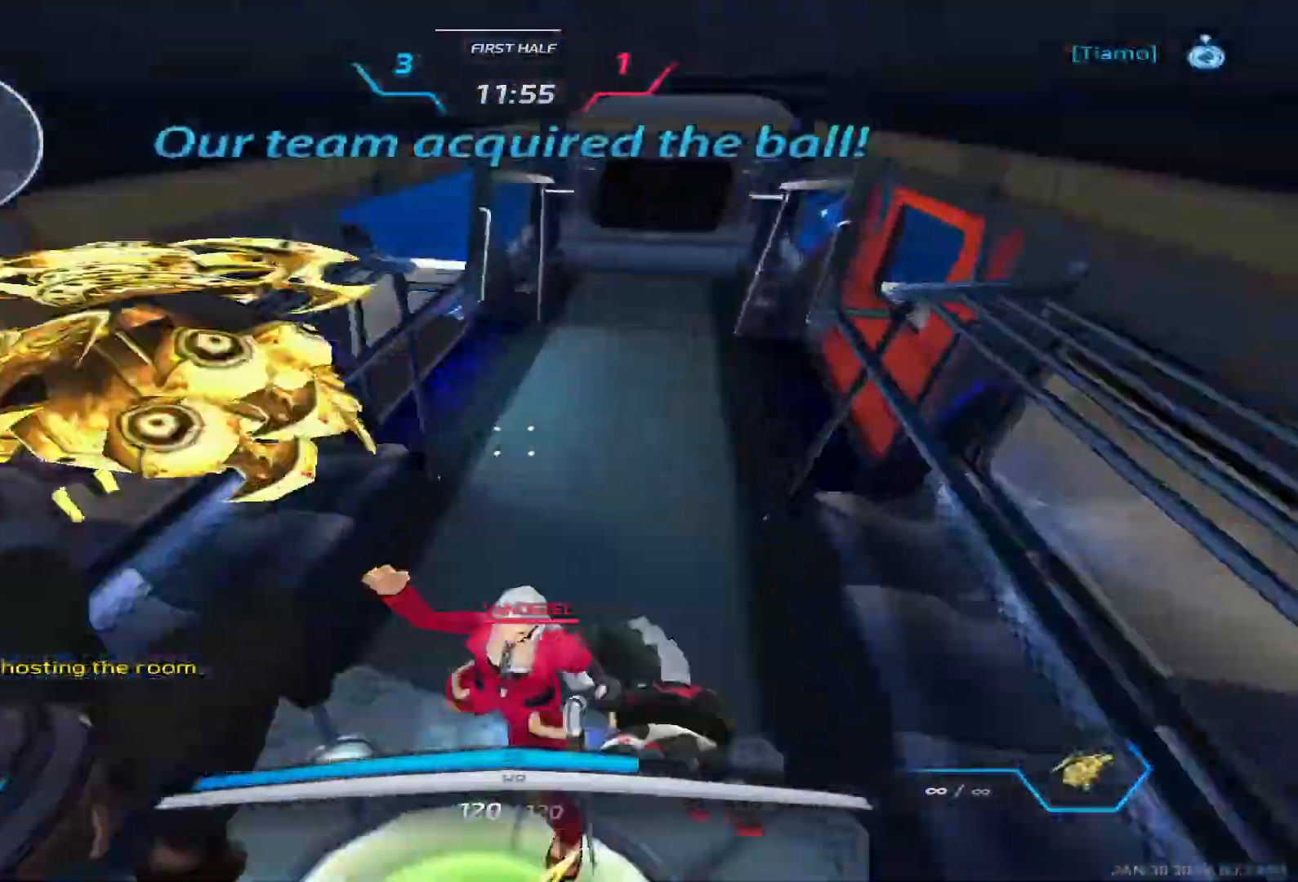
{"keys": ["d", "space", "w"], "events": [[150, "w", "up"], [217, "space", "down"], [300, "space", "up"], [383, "w", "down"], [450, "space", "down"]]}
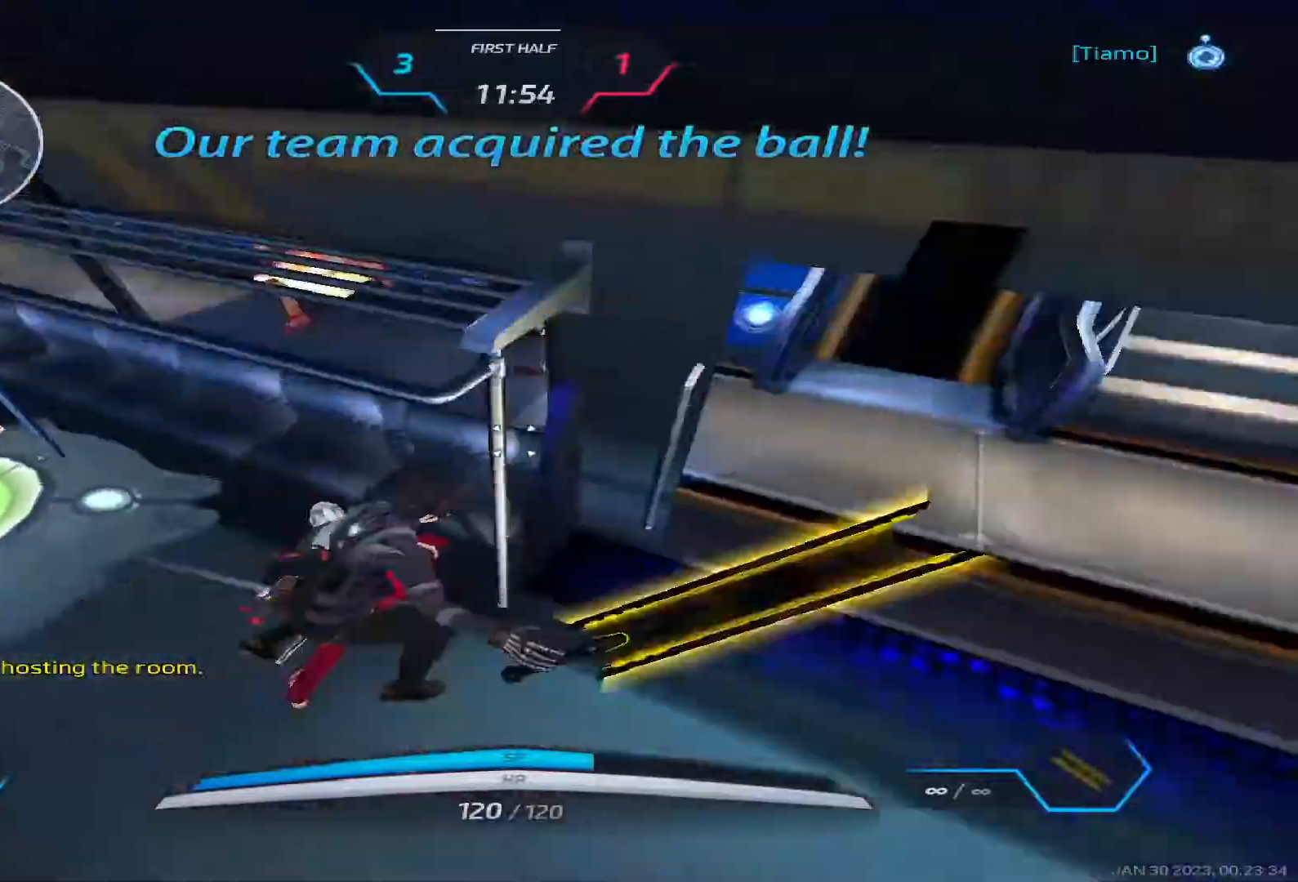
{"keys": ["d"], "events": [[67, "space", "up"], [150, "space", "down"], [283, "space", "up"], [283, "w", "up"], [400, "space", "down"], [500, "space", "up"]]}
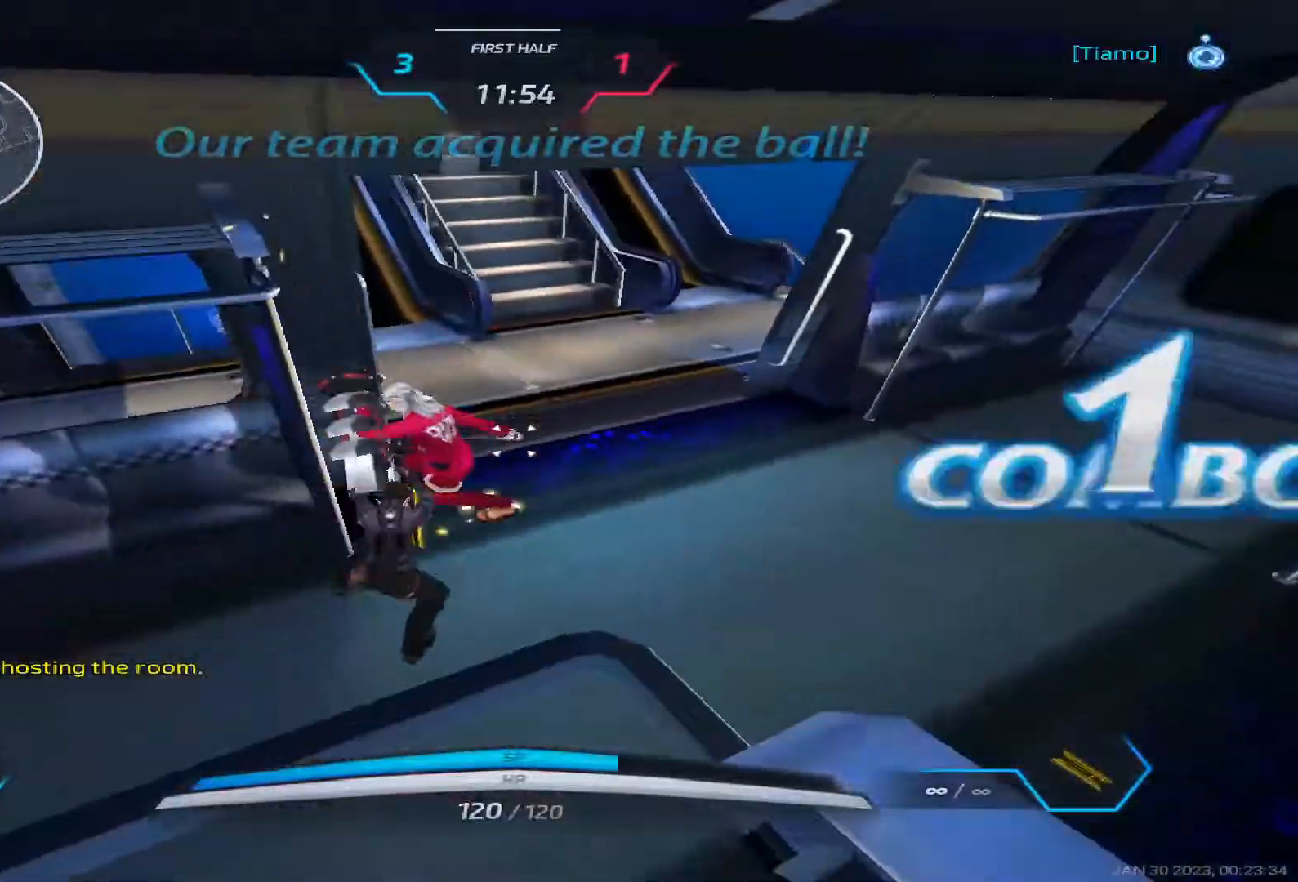
{"keys": ["d"], "events": [[67, "space", "down"], [183, "space", "up"]]}
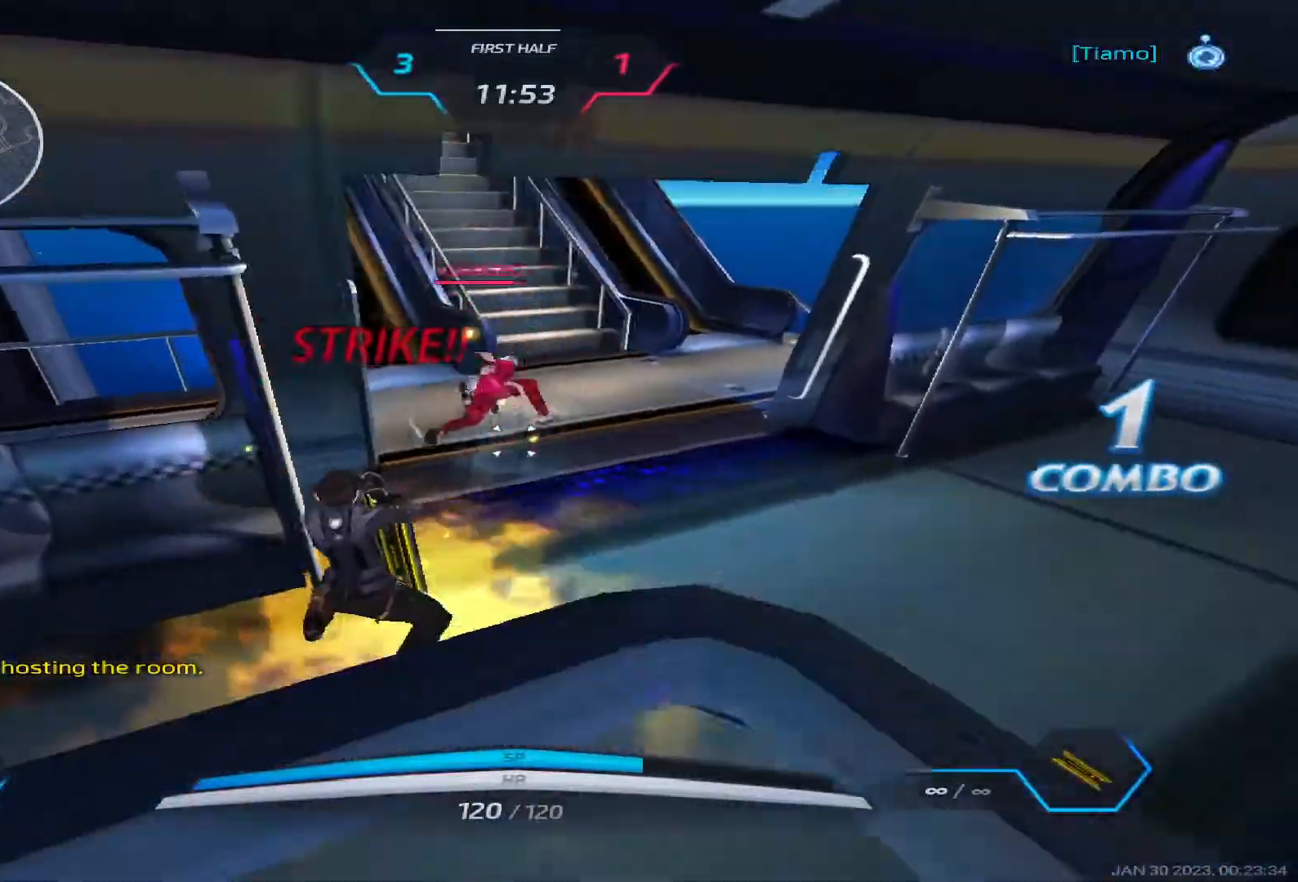
{"keys": ["d", "w"], "events": [[117, "w", "down"]]}
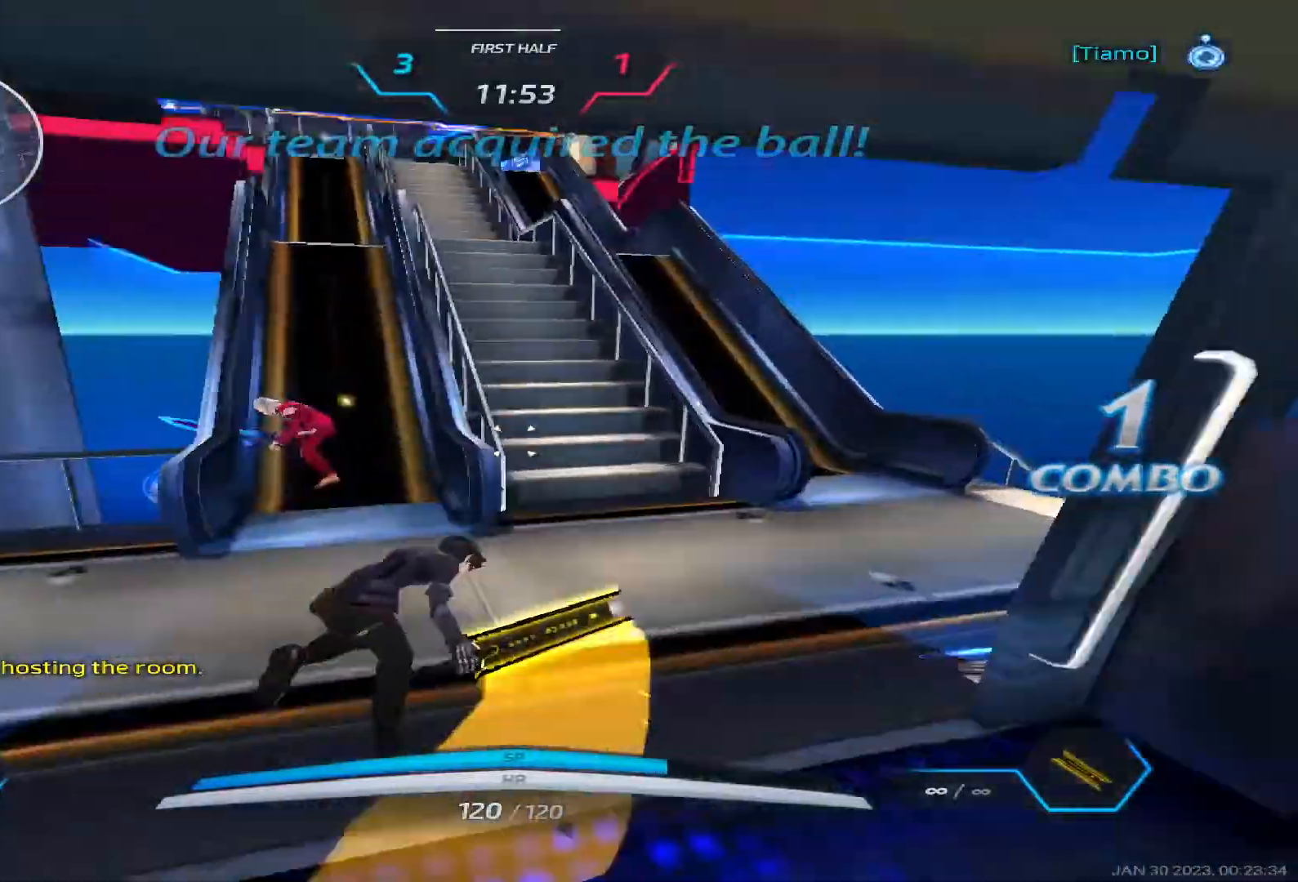
{"keys": ["a", "space"], "events": [[17, "d", "up"], [150, "a", "down"], [217, "w", "up"], [233, "space", "down"], [317, "space", "up"], [400, "space", "down"]]}